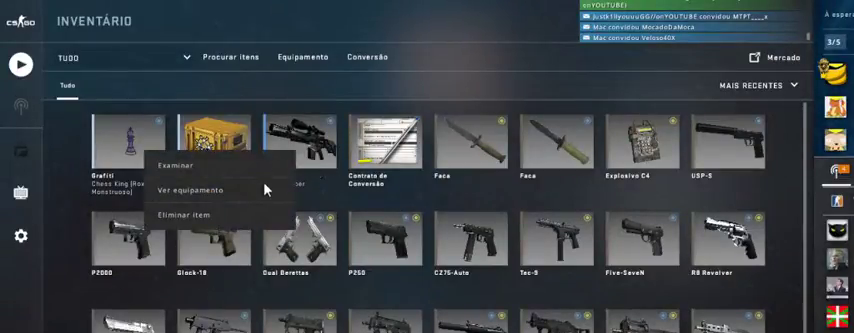
Gameplay with keyboard and mouse; each line is a JSON object with the keys and mouse buttons held at the frame after it. "events" lists presses ("down") and releases ("up") of "1", "2", "3", "4", "5", "a", "alt", "c", "caps_lock", "ctrl", "d", "e", "f", "g", "q", "r", "s", "shift", "space", "t", "tab", "v", "w", "x", "z", "mouse_left", "mouse_wheel" and "mouse_right" between this image and that frame as [ms after this image, input, new state], when the widget could be followed in between. "mouse_left", "mouse_wheel", "mouse_right" = the "left", "wheel", "right" buttons of the "mouse" list. No other keys are recorded. "wheel" means that the mouse wheel is clicked or scrolled. Not read: mouse_move.
{"keys": [], "mouse": [], "events": []}
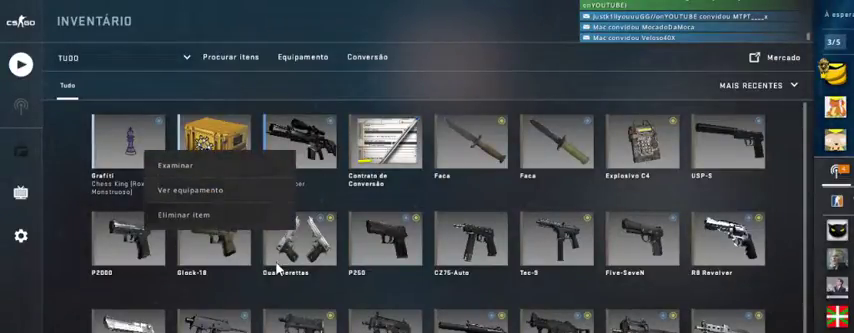
{"keys": [], "mouse": [], "events": []}
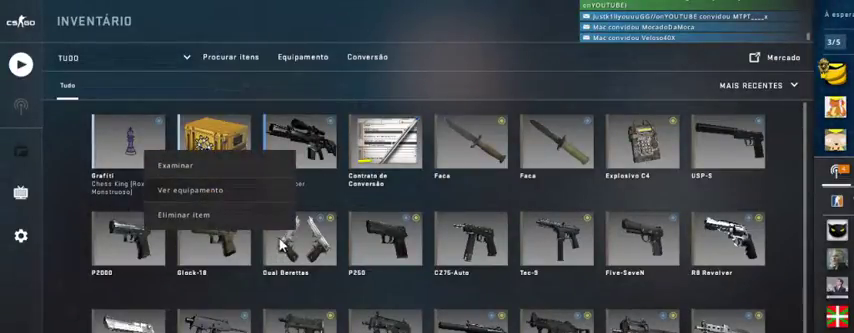
{"keys": [], "mouse": [], "events": [[233, "mouse_left", "down"], [333, "mouse_left", "up"]]}
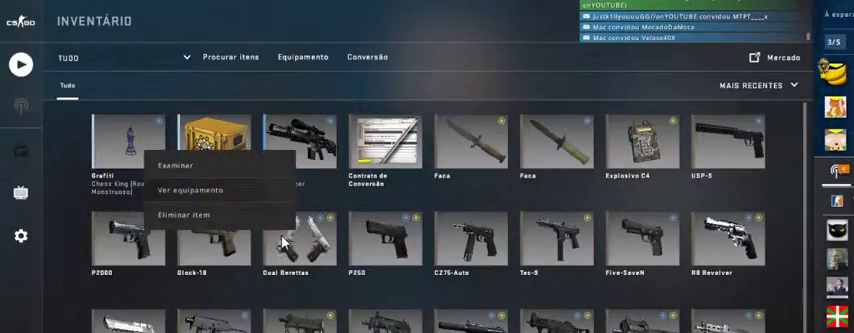
{"keys": [], "mouse": [], "events": []}
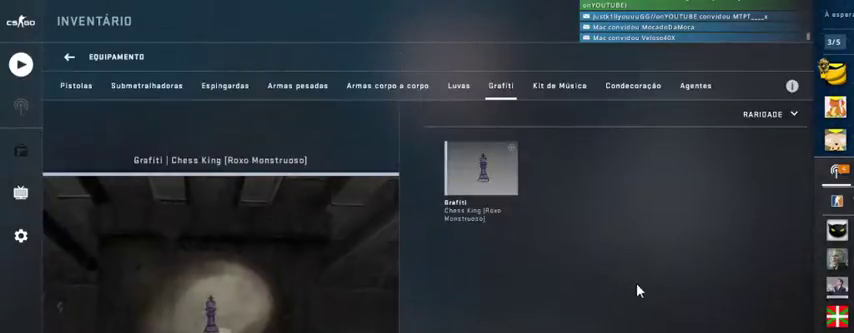
{"keys": [], "mouse": [], "events": []}
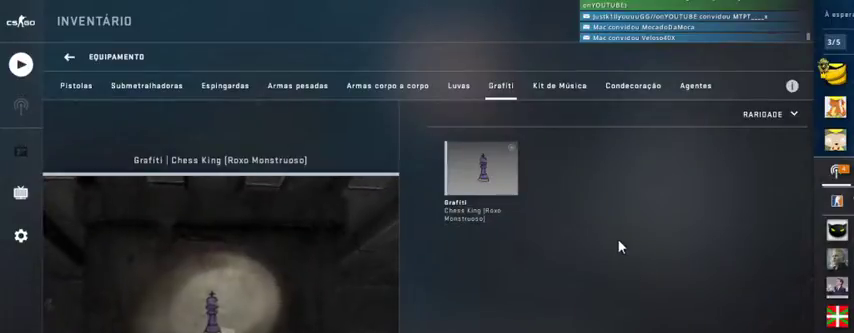
{"keys": [], "mouse": [], "events": []}
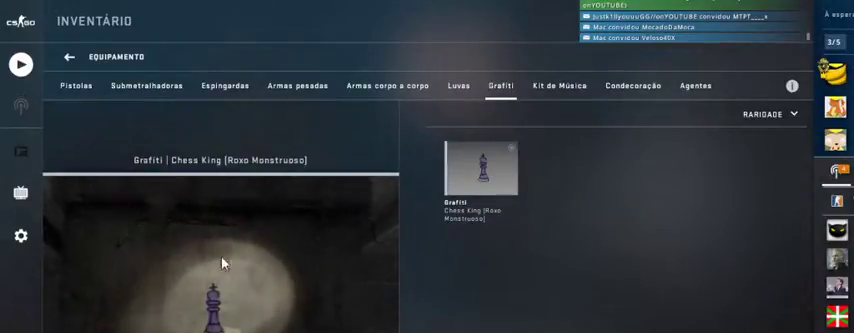
{"keys": [], "mouse": [], "events": []}
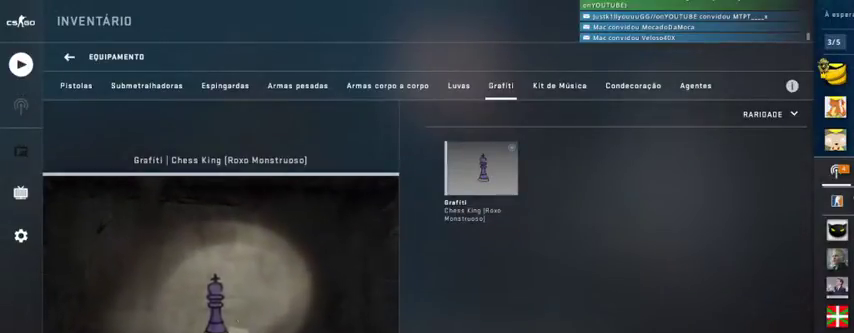
{"keys": [], "mouse": ["left"], "events": [[200, "mouse_left", "down"]]}
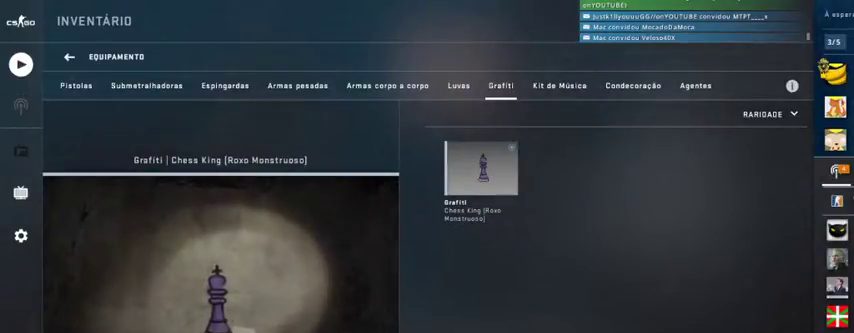
{"keys": [], "mouse": ["left"], "events": [[233, "mouse_left", "up"], [467, "mouse_left", "down"]]}
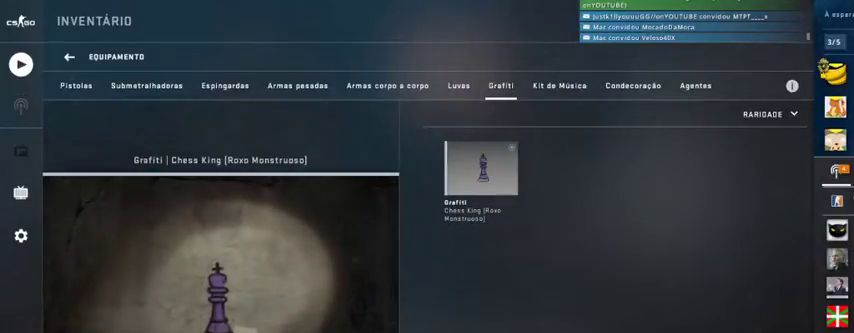
{"keys": [], "mouse": ["left"], "events": [[300, "mouse_left", "up"], [467, "mouse_left", "down"]]}
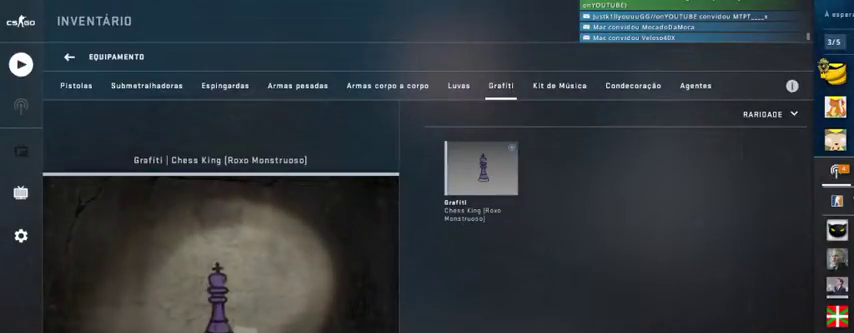
{"keys": [], "mouse": ["left"], "events": [[267, "mouse_left", "up"], [433, "mouse_left", "down"]]}
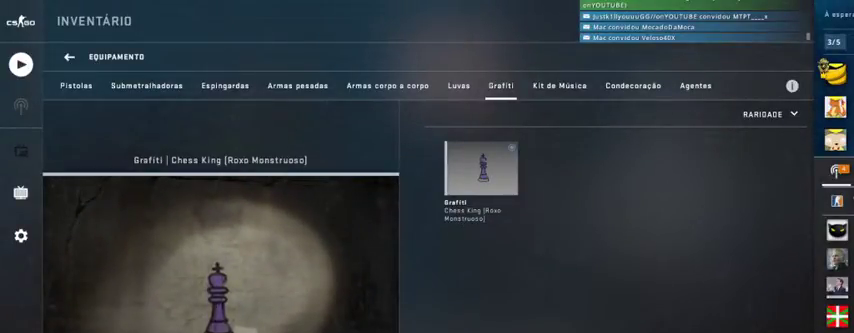
{"keys": [], "mouse": [], "events": [[133, "mouse_left", "up"], [233, "mouse_left", "down"], [500, "mouse_left", "up"]]}
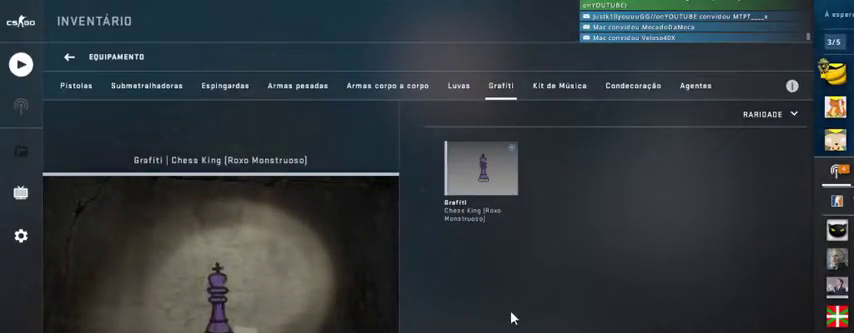
{"keys": [], "mouse": [], "events": [[333, "mouse_left", "down"], [433, "mouse_left", "up"]]}
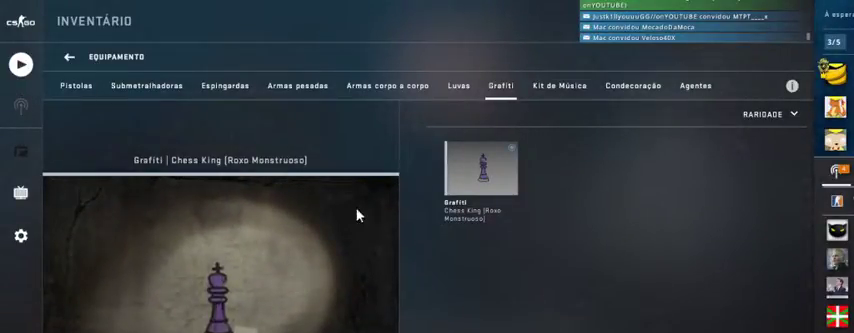
{"keys": [], "mouse": [], "events": [[100, "mouse_left", "down"], [300, "mouse_left", "up"]]}
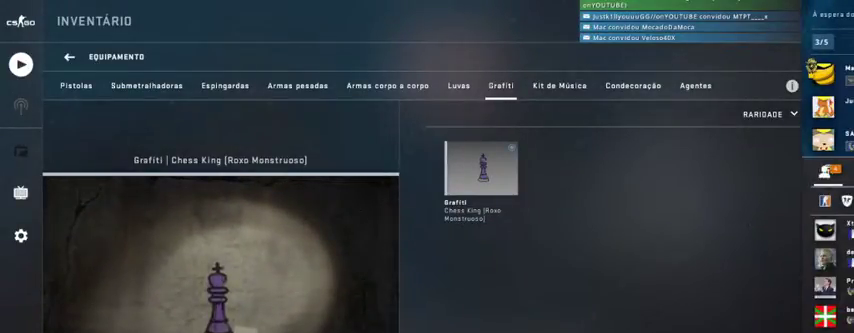
{"keys": [], "mouse": [], "events": []}
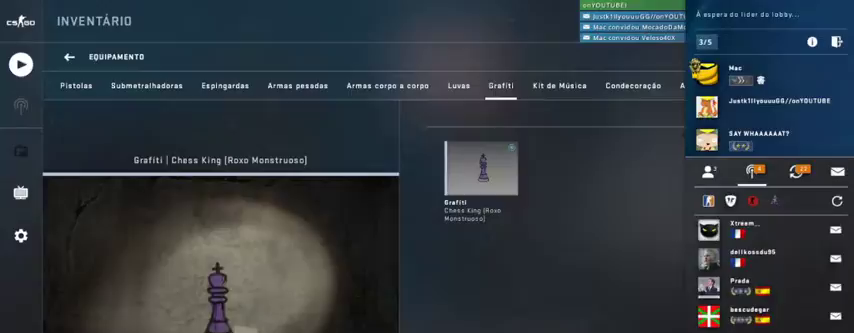
{"keys": [], "mouse": [], "events": []}
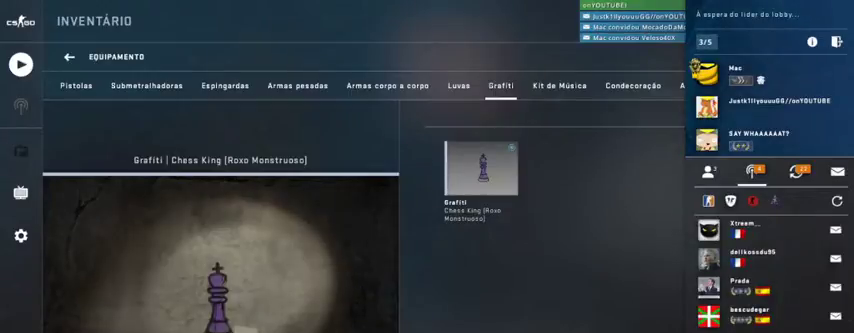
{"keys": [], "mouse": ["left"], "events": [[200, "mouse_left", "down"], [333, "mouse_left", "up"], [500, "mouse_left", "down"]]}
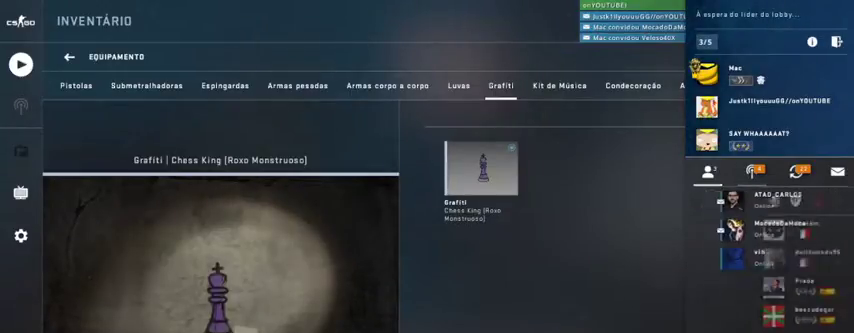
{"keys": [], "mouse": [], "events": [[133, "mouse_left", "up"]]}
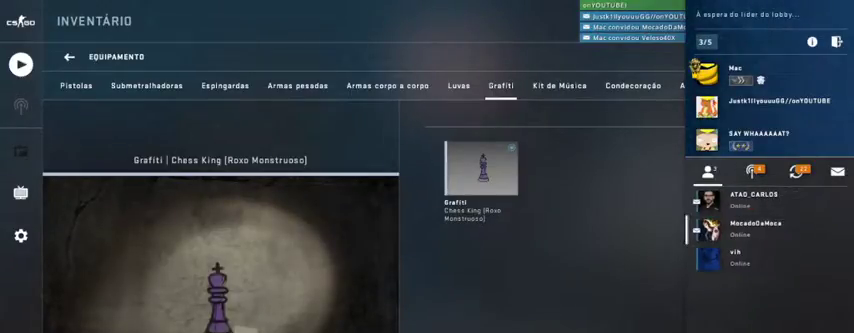
{"keys": [], "mouse": [], "events": [[133, "mouse_left", "down"], [300, "mouse_left", "up"]]}